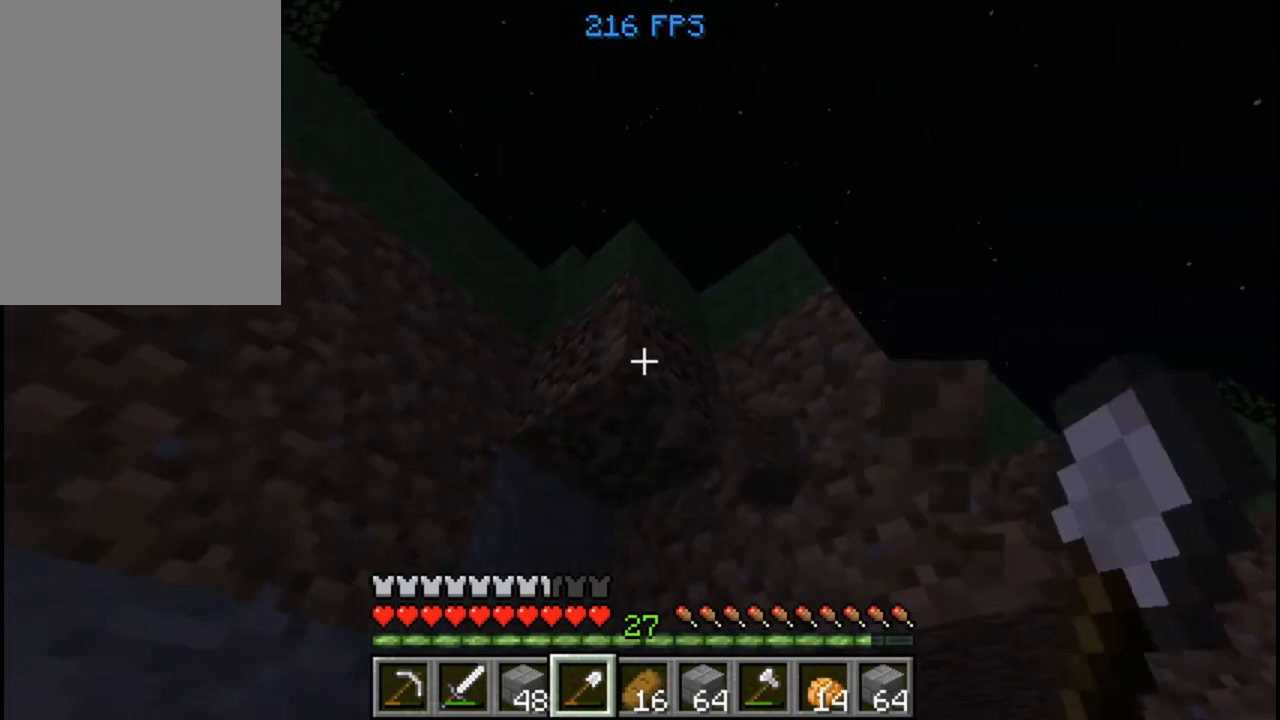
Gameplay with keyboard and mouse; each line is a JSON object with the keys and mouse buttons held at the frame after it. "events" lists presses ("down") and releases ("up") of "a", "d", "s", "w", "mouse_left" and "mouse_right" between this image and that frame as [ms after this image, input, new state], when the widget could be followed in between. "mouse_left", "mouse_right" = the "left", "right" buttons of the "mouse" list. No other keys are recorded. Fast repeated clicks can show as one long hold. Mouse movement is not recorded.
{"keys": [], "mouse": ["left"], "events": []}
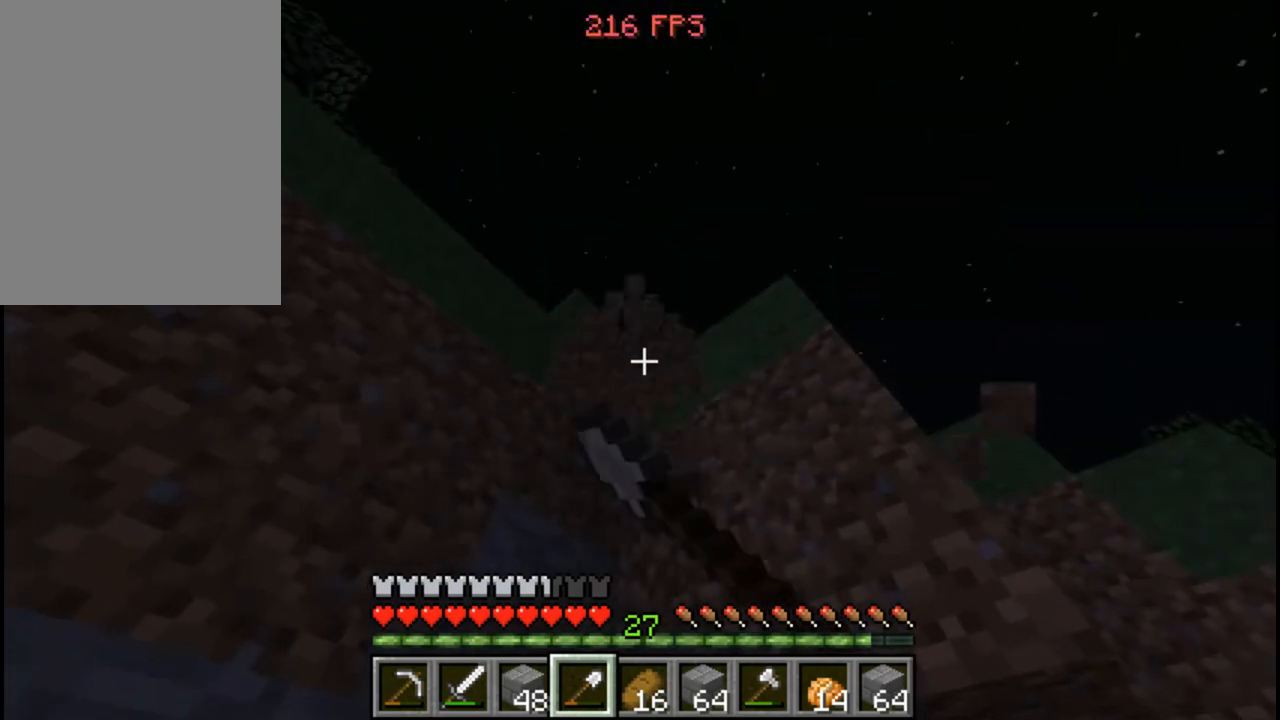
{"keys": [], "mouse": ["left"], "events": [[80, "d", "down"], [160, "d", "up"]]}
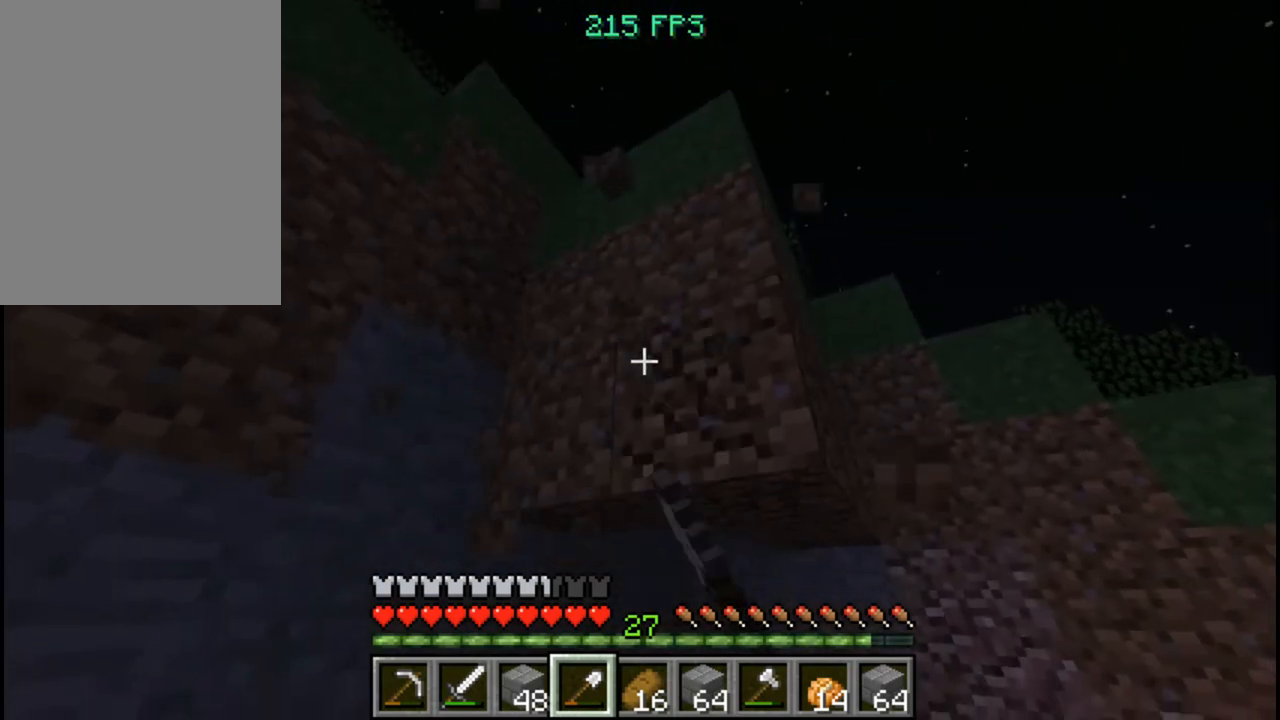
{"keys": [], "mouse": ["left"], "events": []}
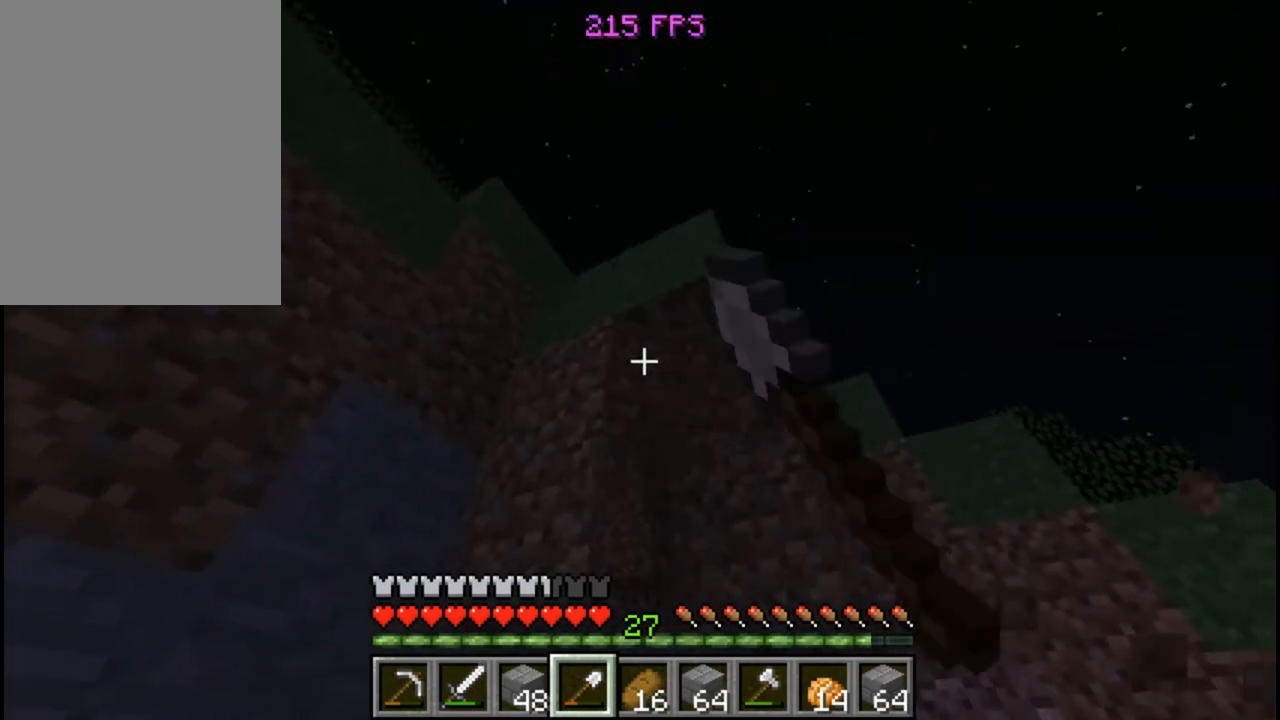
{"keys": [], "mouse": ["left"], "events": []}
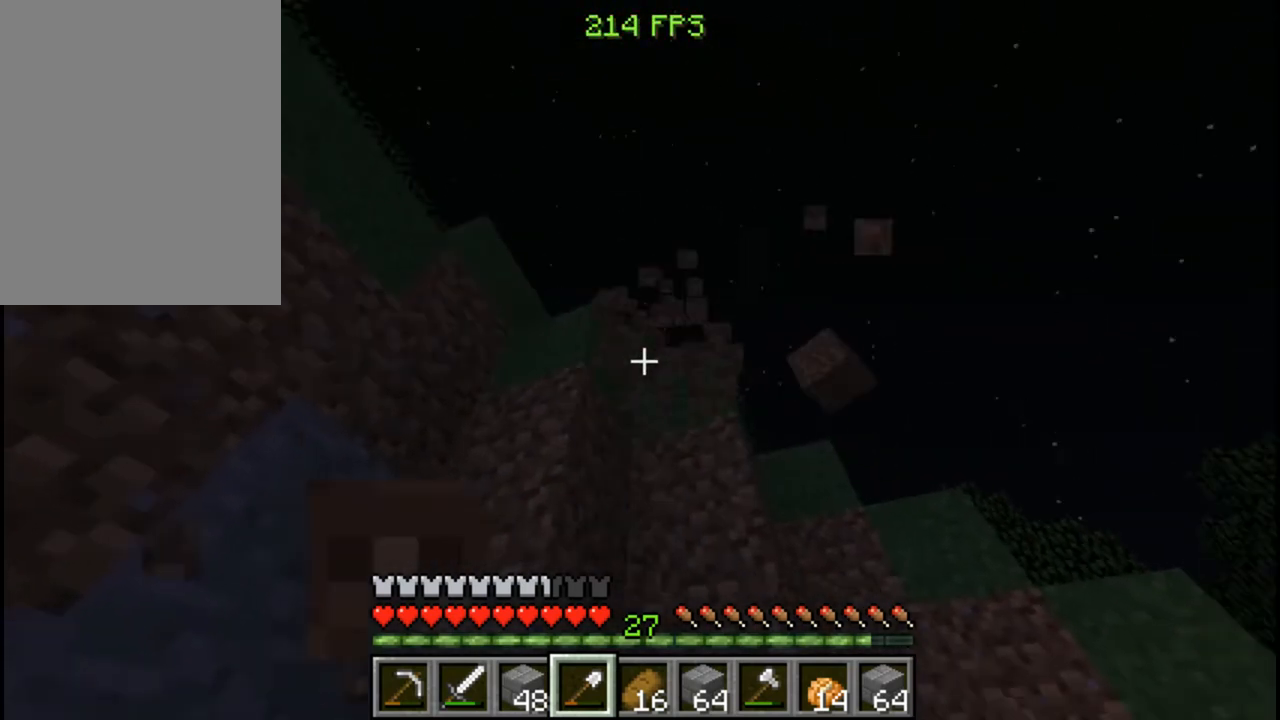
{"keys": [], "mouse": ["left"], "events": [[40, "w", "down"], [240, "w", "up"]]}
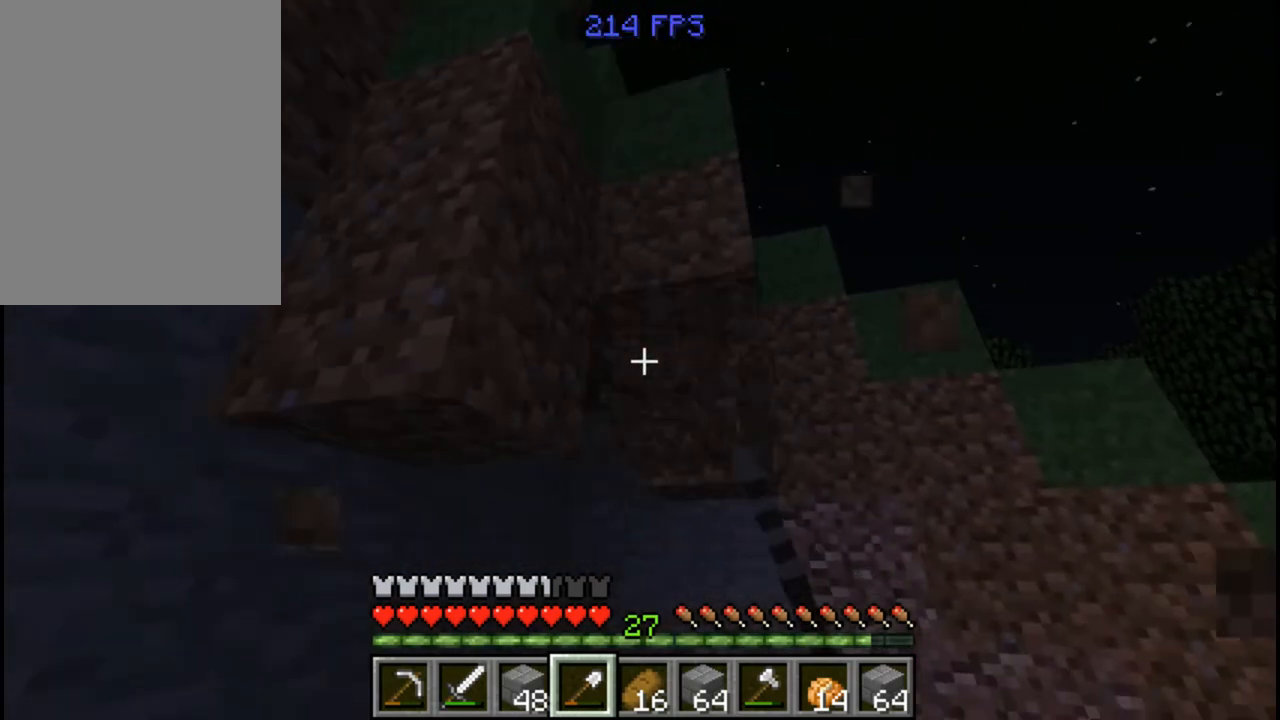
{"keys": [], "mouse": ["left"], "events": []}
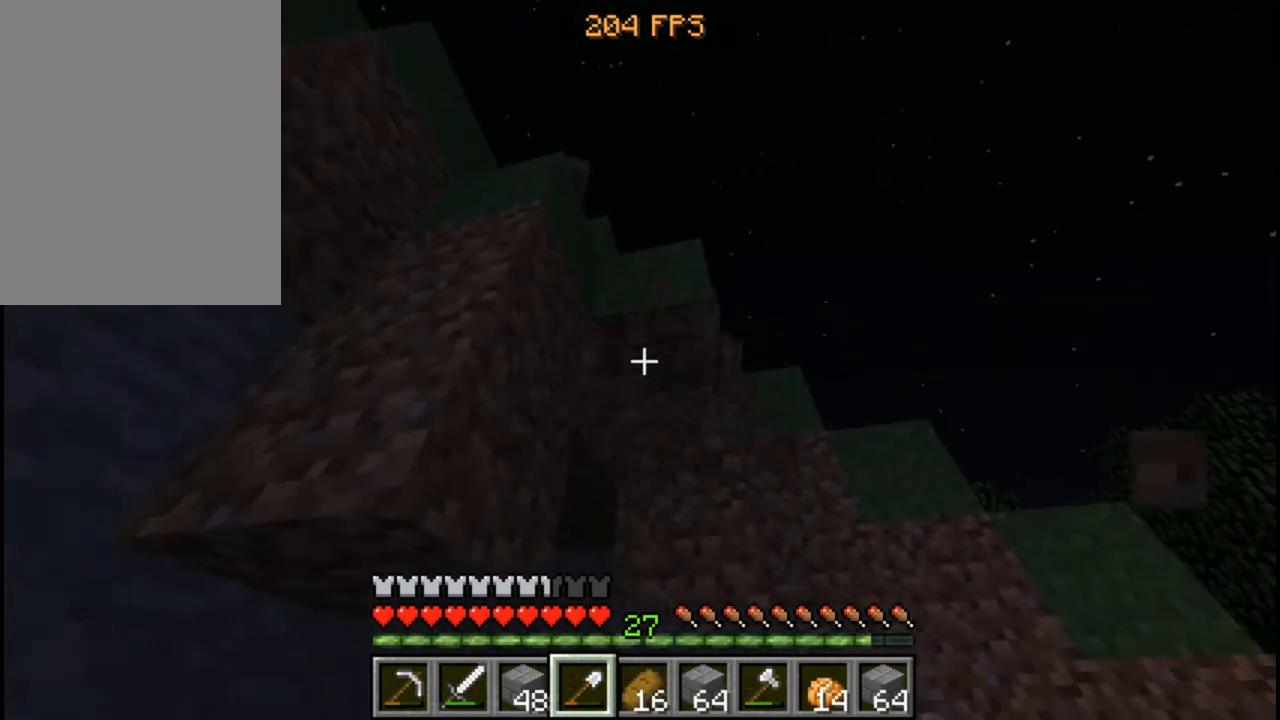
{"keys": [], "mouse": ["left"], "events": [[40, "w", "down"], [200, "w", "up"]]}
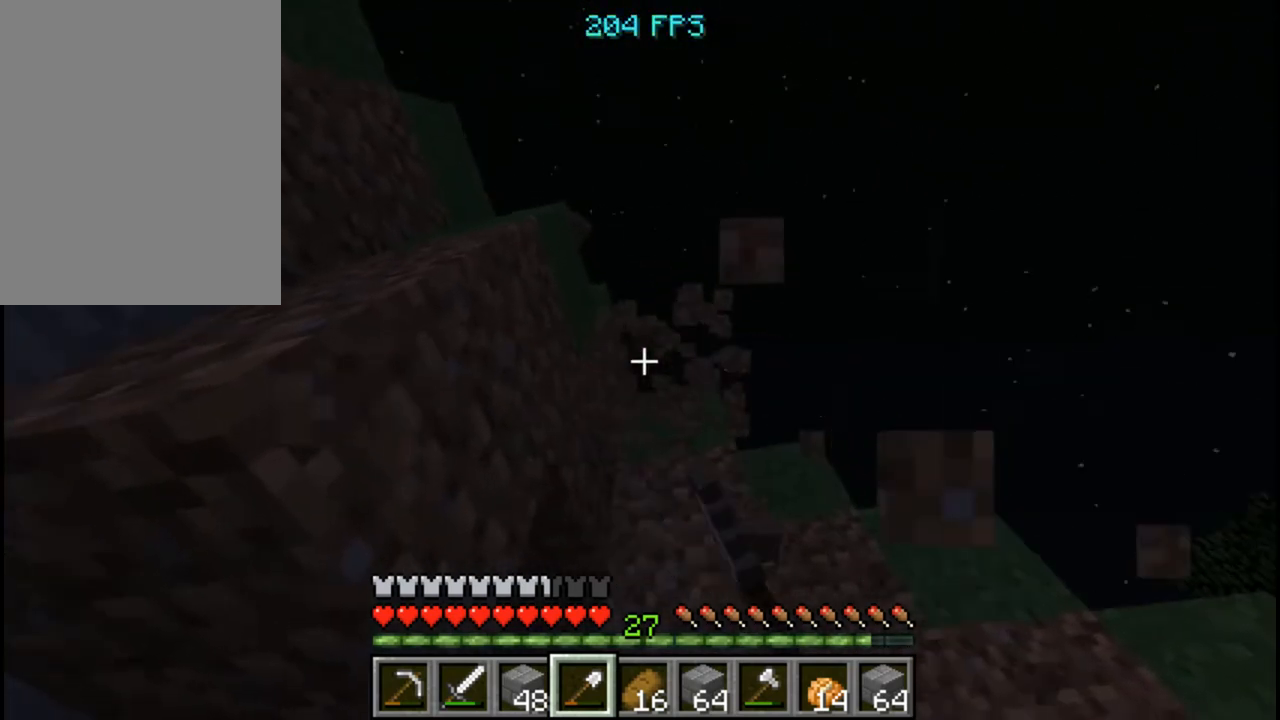
{"keys": [], "mouse": ["left"], "events": []}
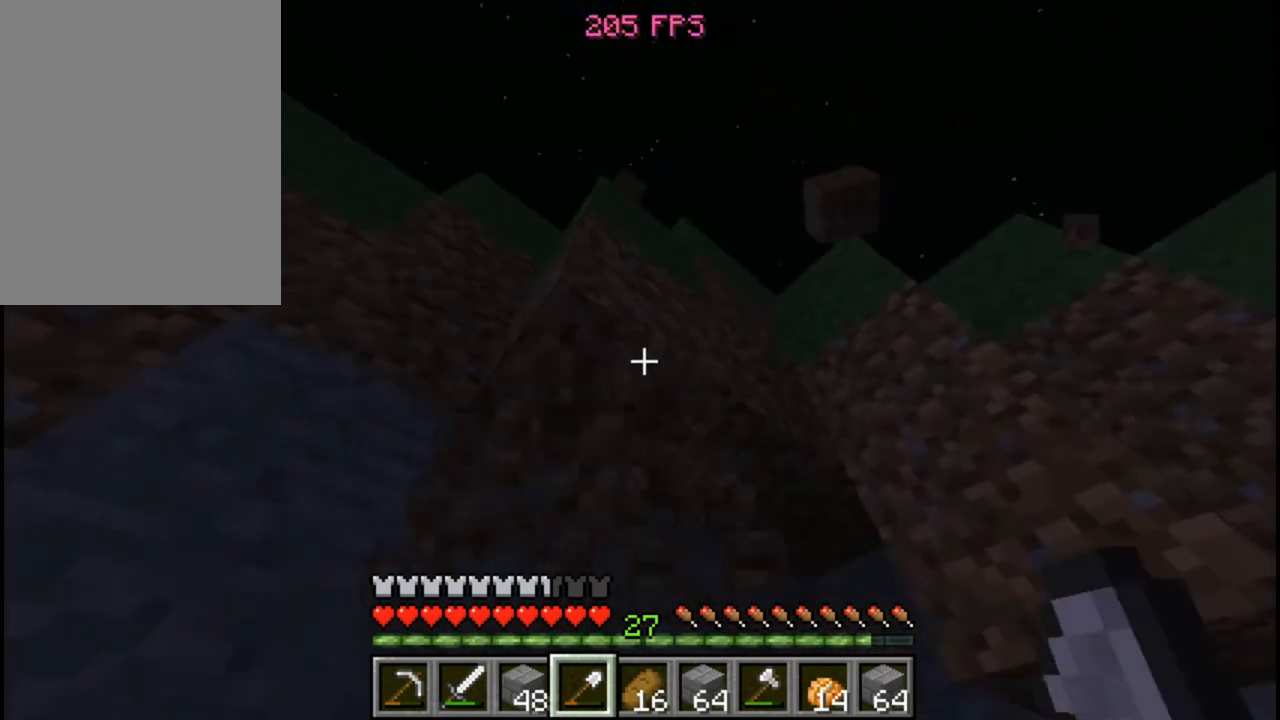
{"keys": [], "mouse": ["left"], "events": []}
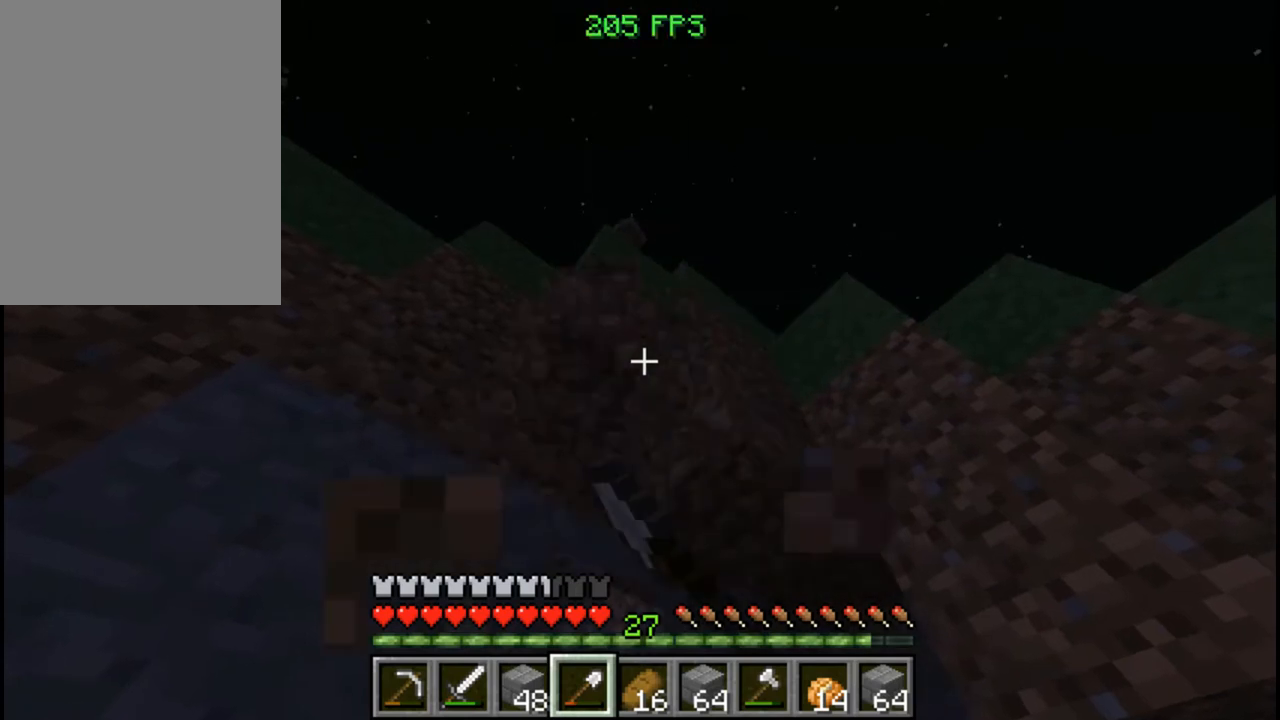
{"keys": ["d", "w"], "mouse": ["left"], "events": [[480, "d", "down"], [480, "w", "down"]]}
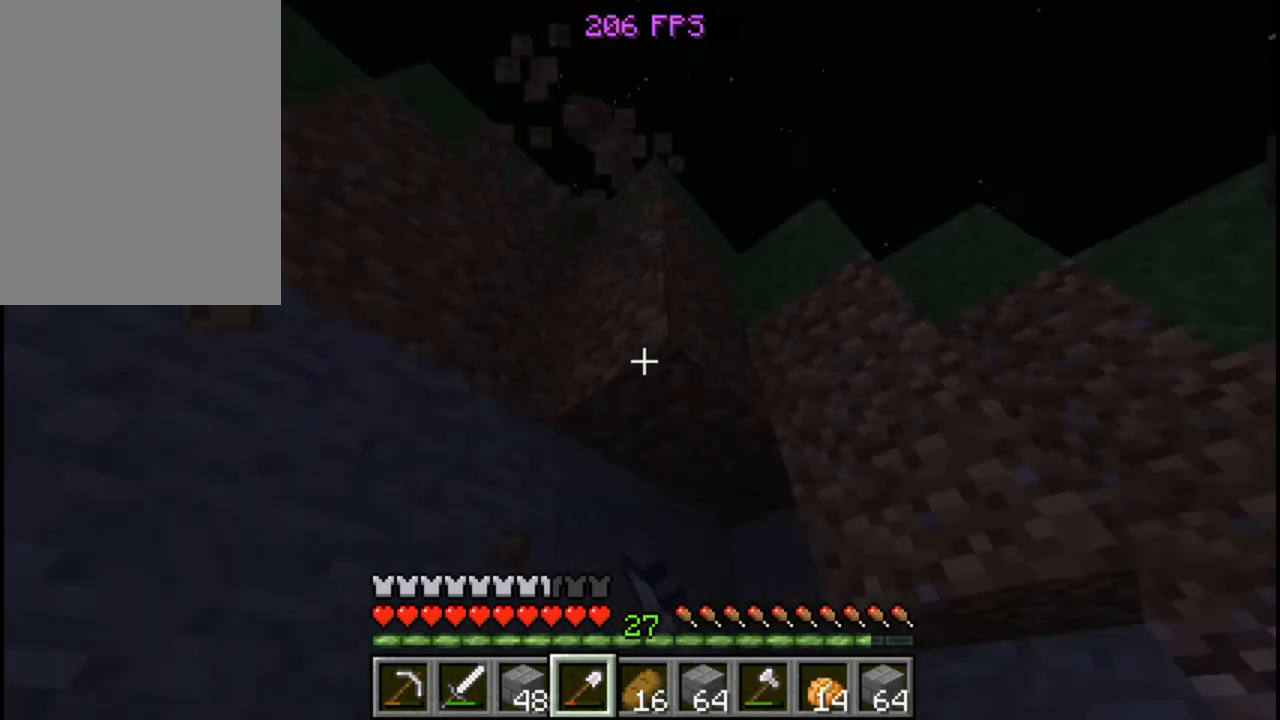
{"keys": [], "mouse": ["left"], "events": [[120, "d", "up"], [160, "w", "up"]]}
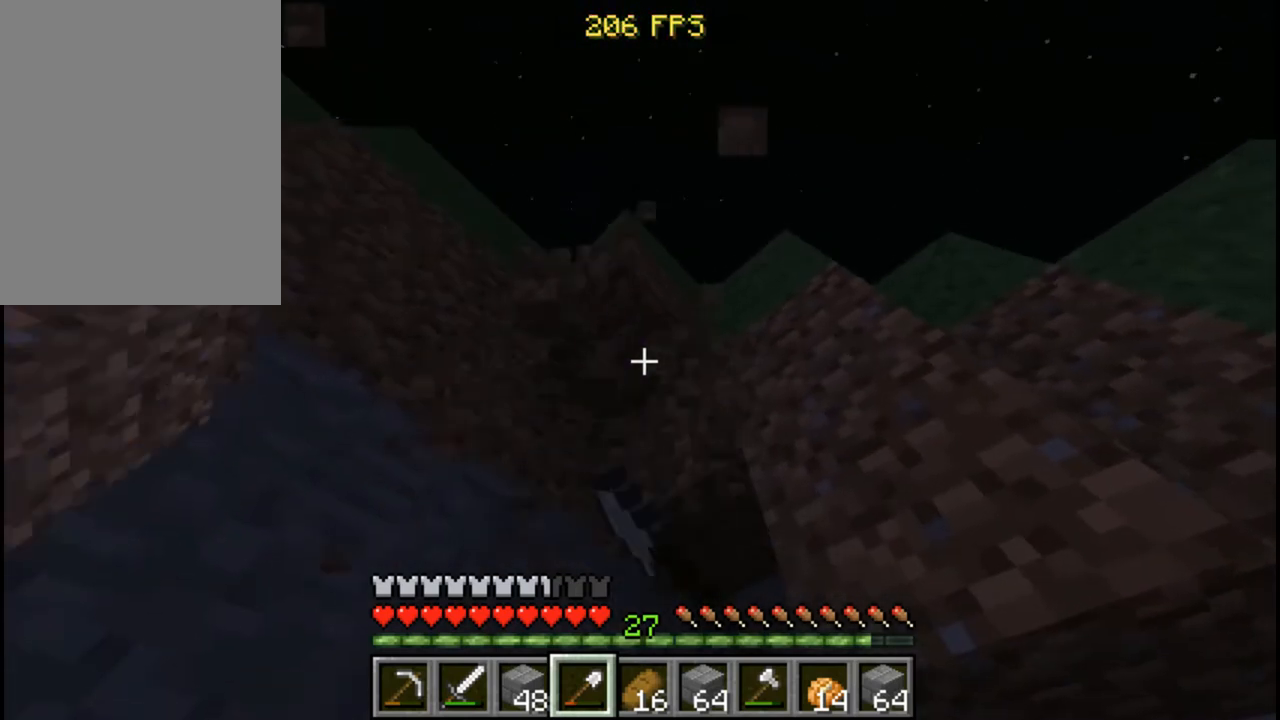
{"keys": [], "mouse": ["left"], "events": []}
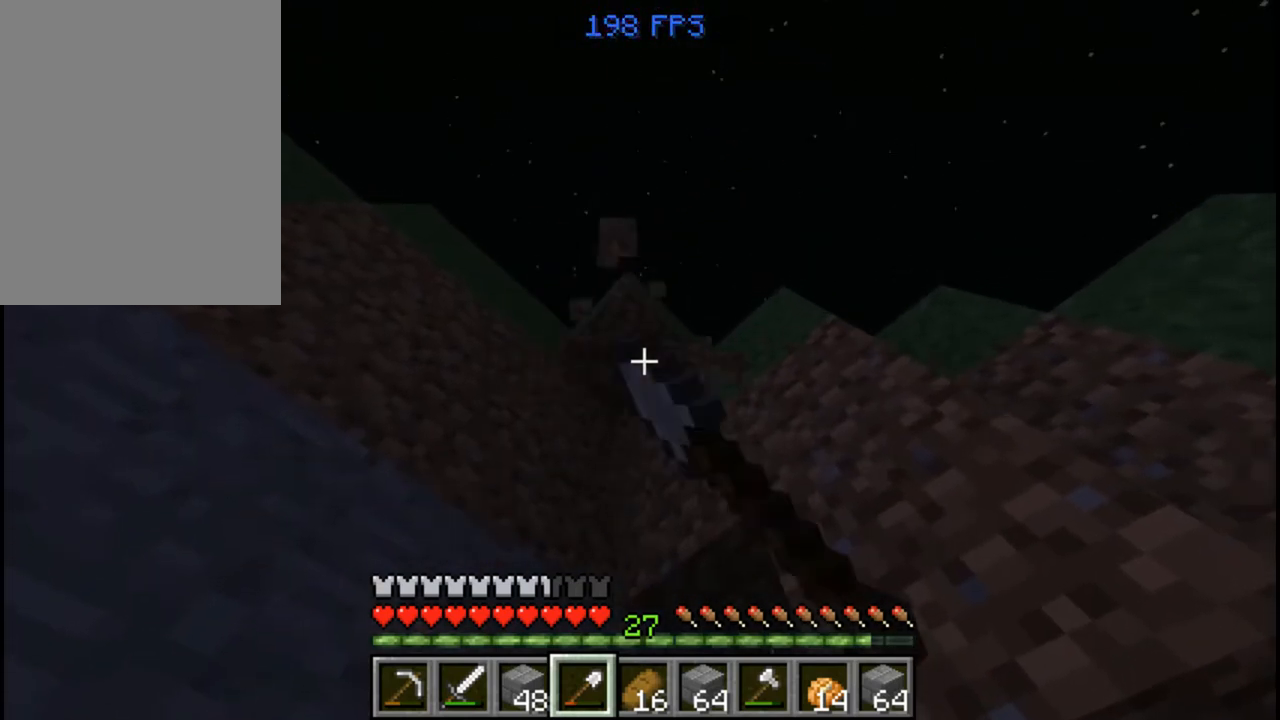
{"keys": [], "mouse": ["left"], "events": []}
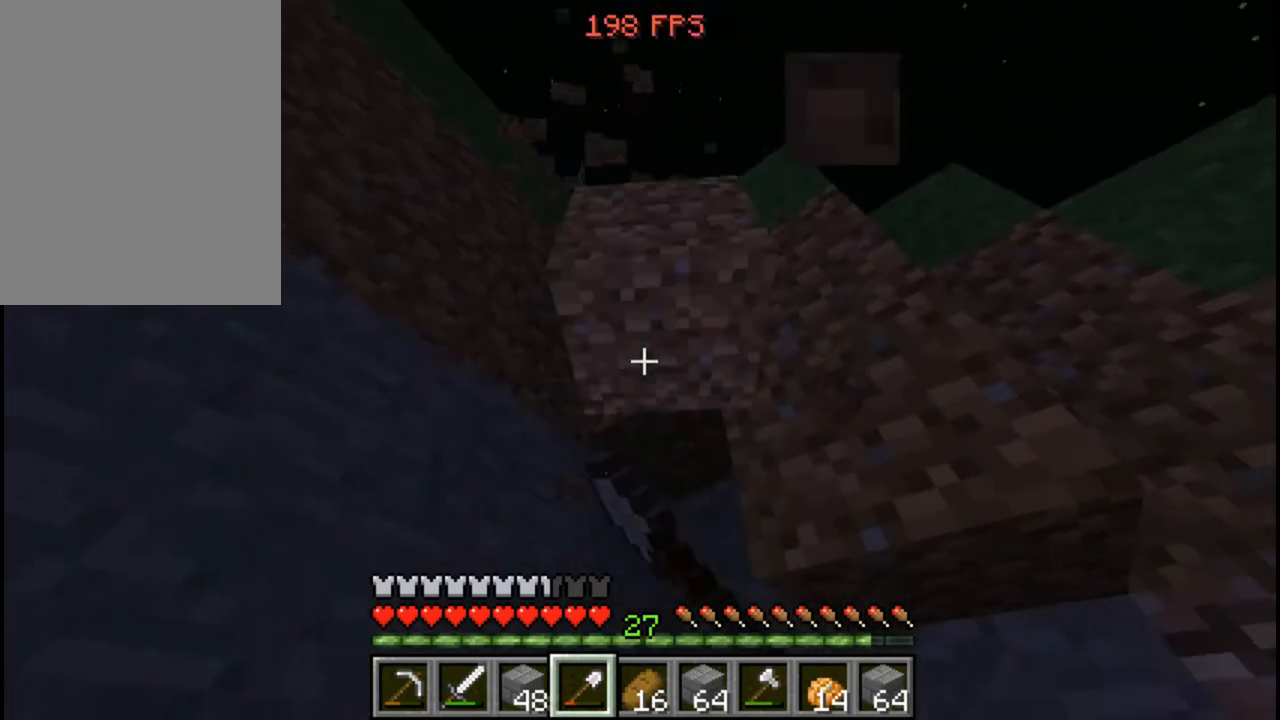
{"keys": [], "mouse": ["left"], "events": []}
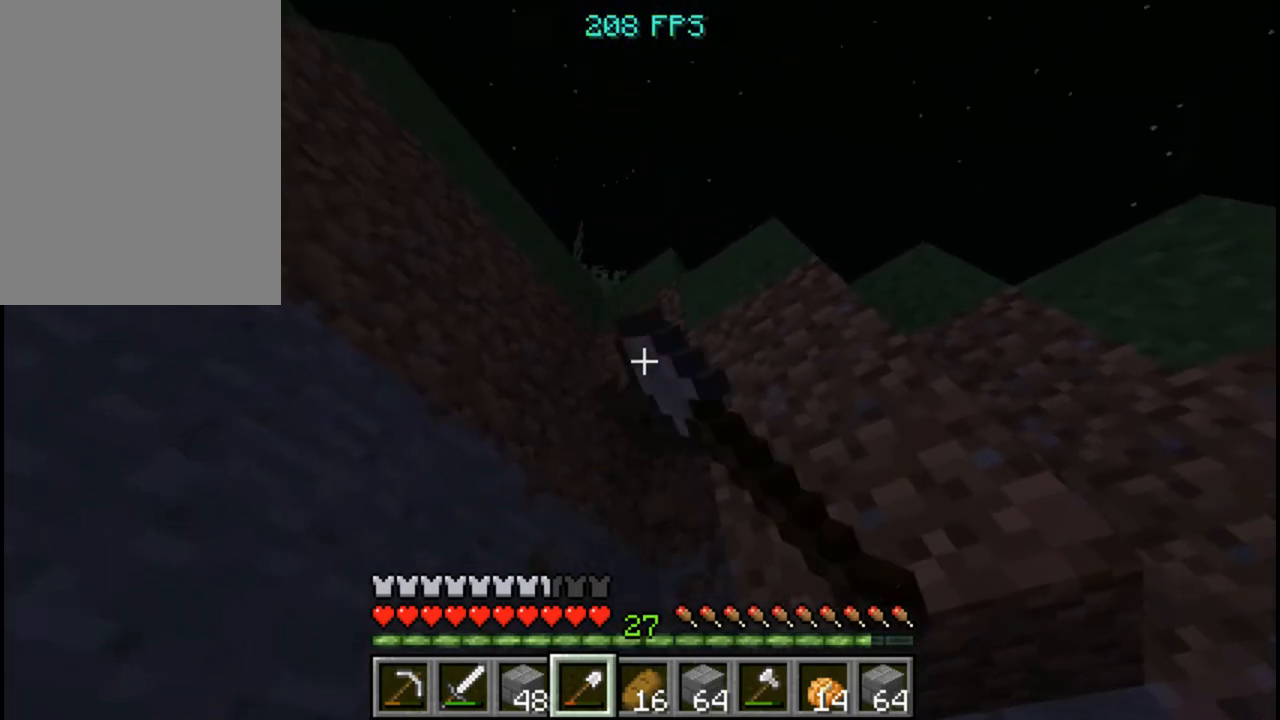
{"keys": [], "mouse": ["left"], "events": [[40, "w", "down"], [200, "w", "up"]]}
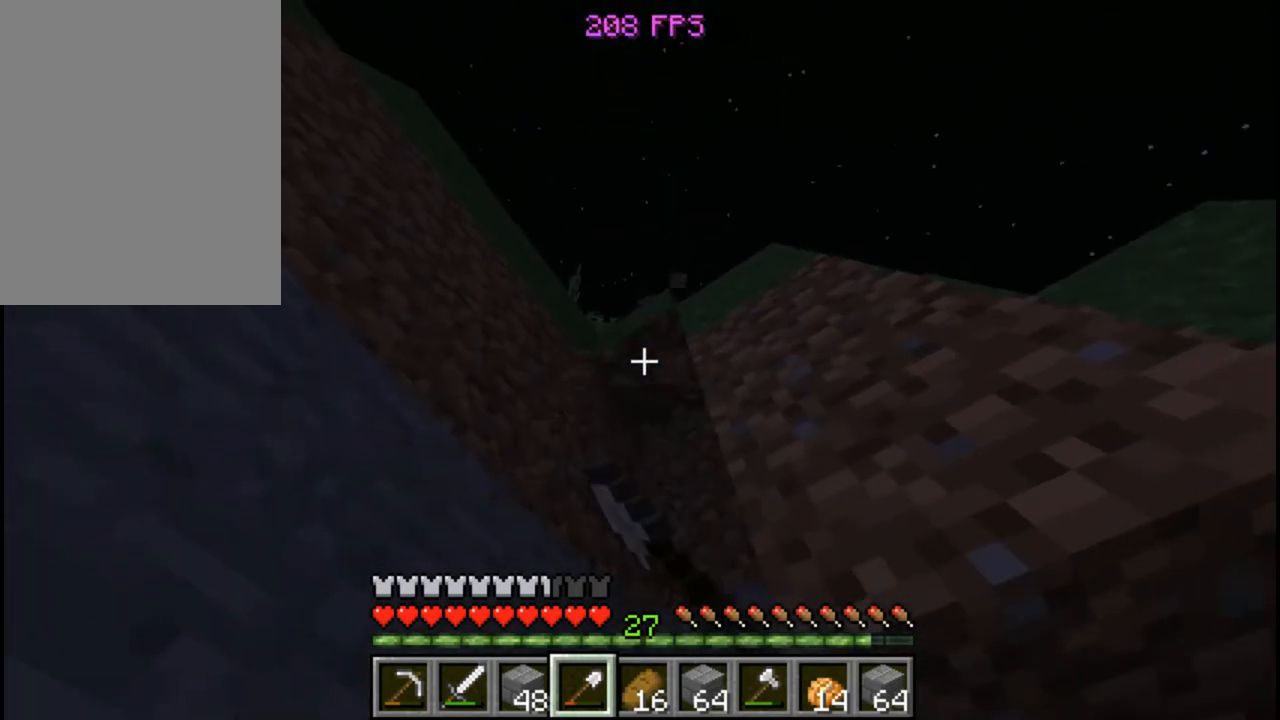
{"keys": [], "mouse": ["left"], "events": [[160, "d", "down"], [360, "d", "up"]]}
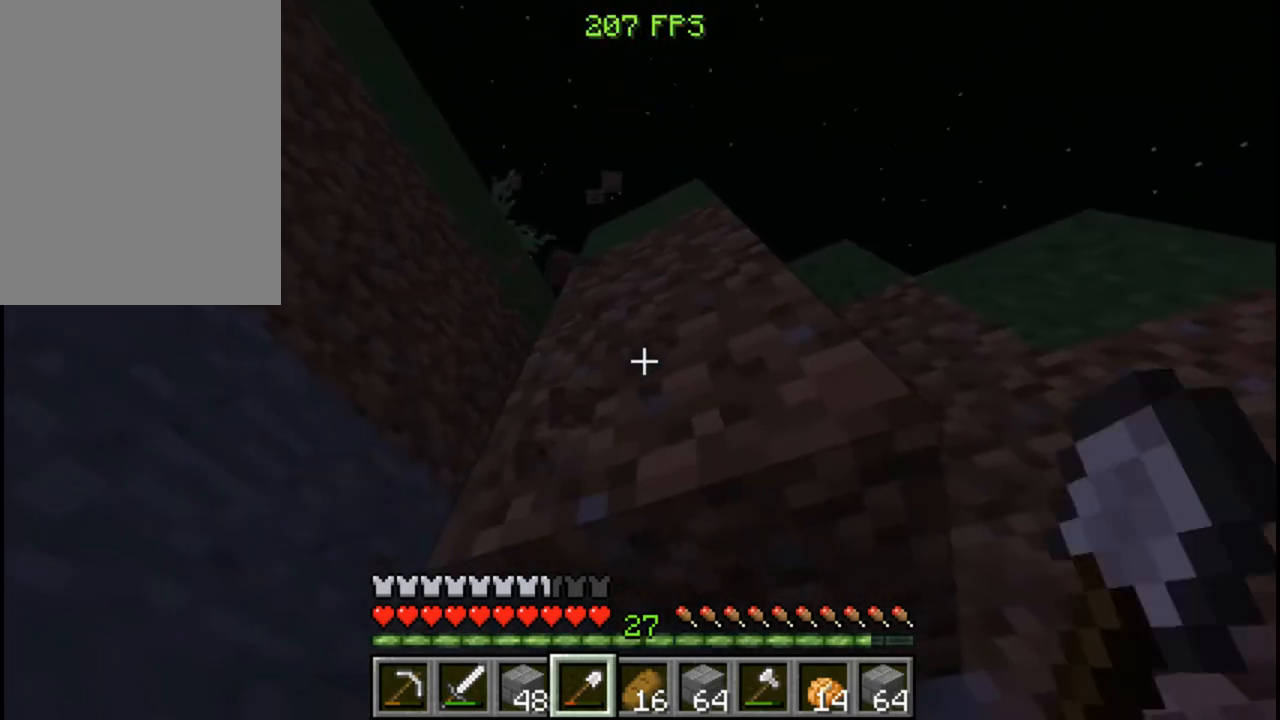
{"keys": [], "mouse": ["left"], "events": []}
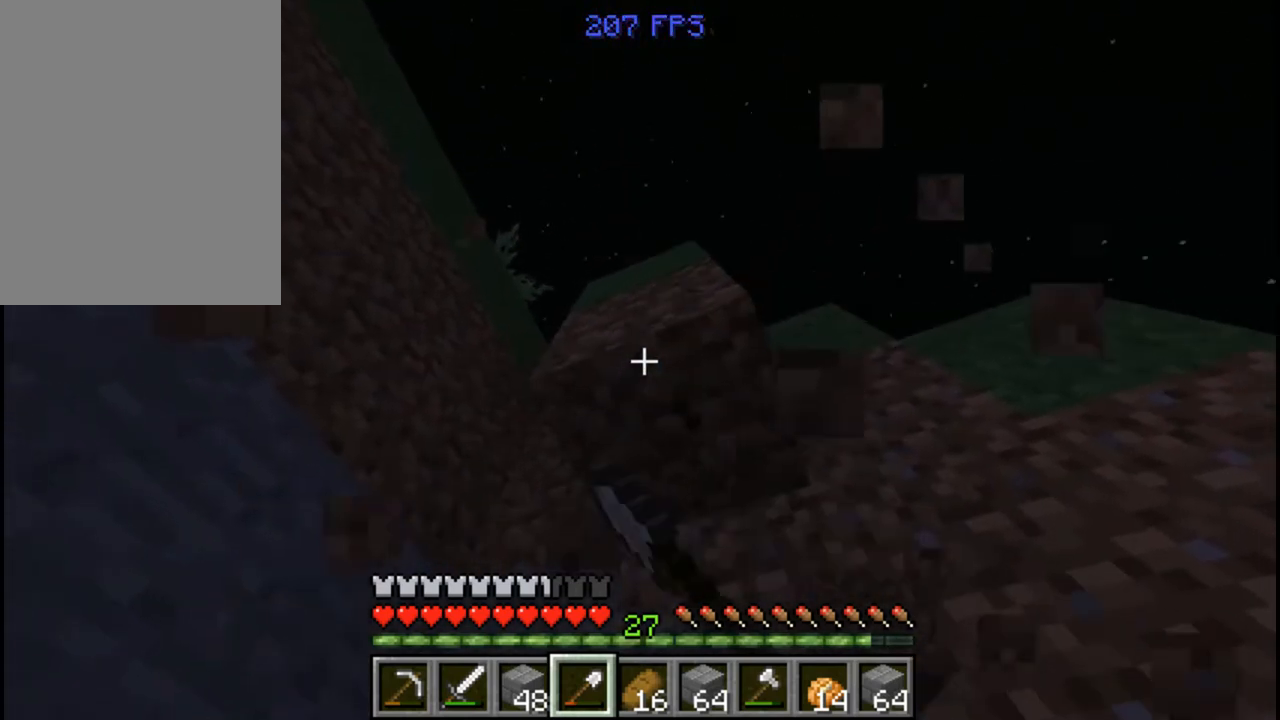
{"keys": [], "mouse": ["left"], "events": []}
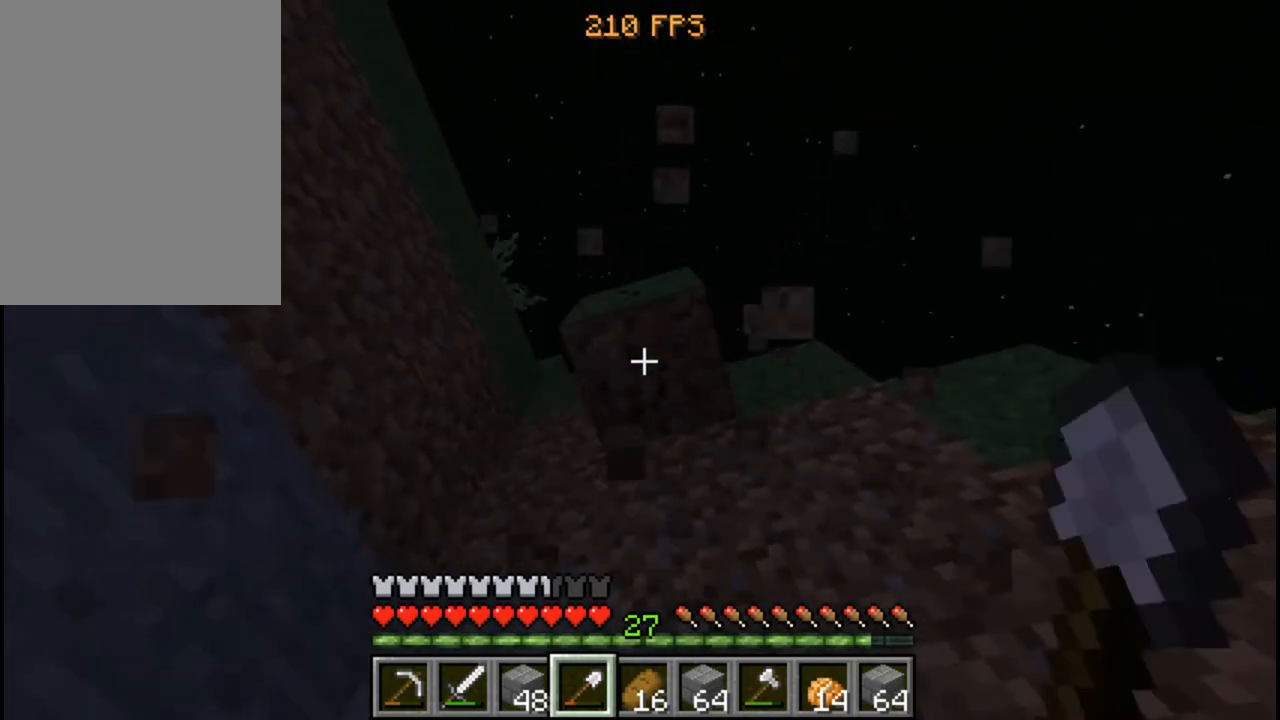
{"keys": [], "mouse": [], "events": [[240, "mouse_left", "up"]]}
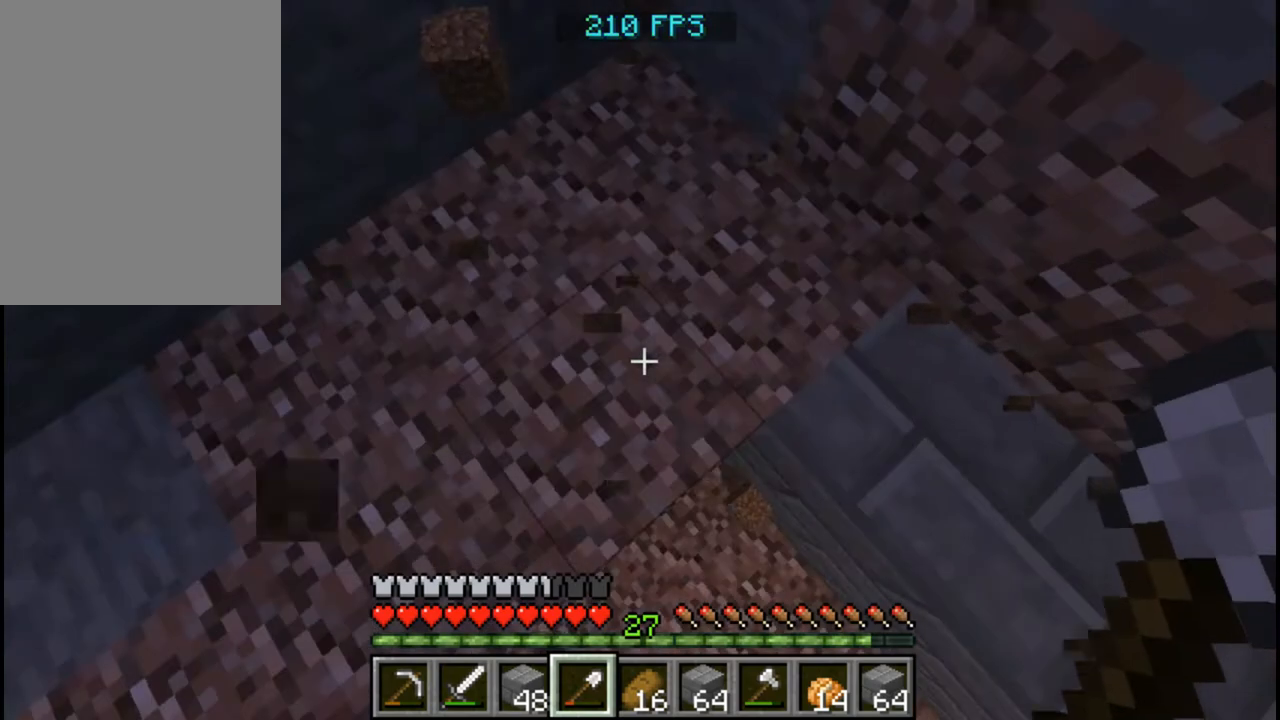
{"keys": ["d", "w"], "mouse": [], "events": [[280, "w", "down"], [360, "d", "down"]]}
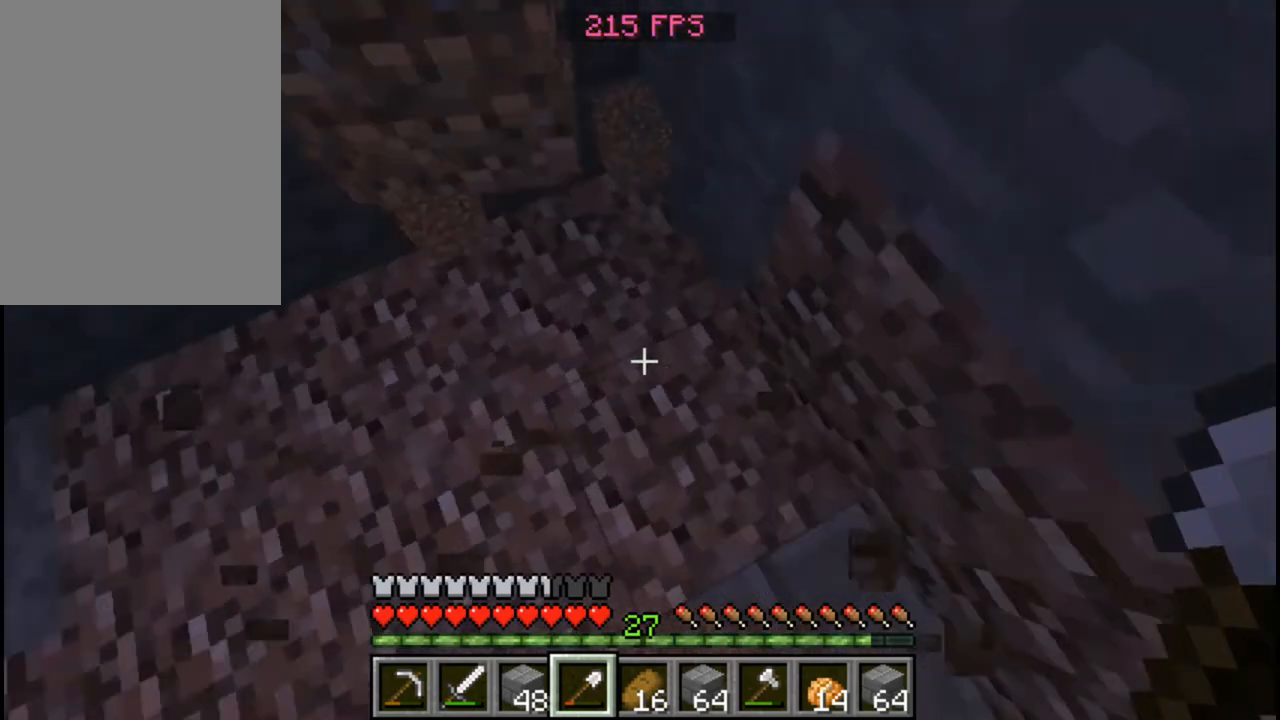
{"keys": [], "mouse": [], "events": [[40, "d", "up"], [160, "w", "up"], [320, "s", "down"], [440, "s", "up"]]}
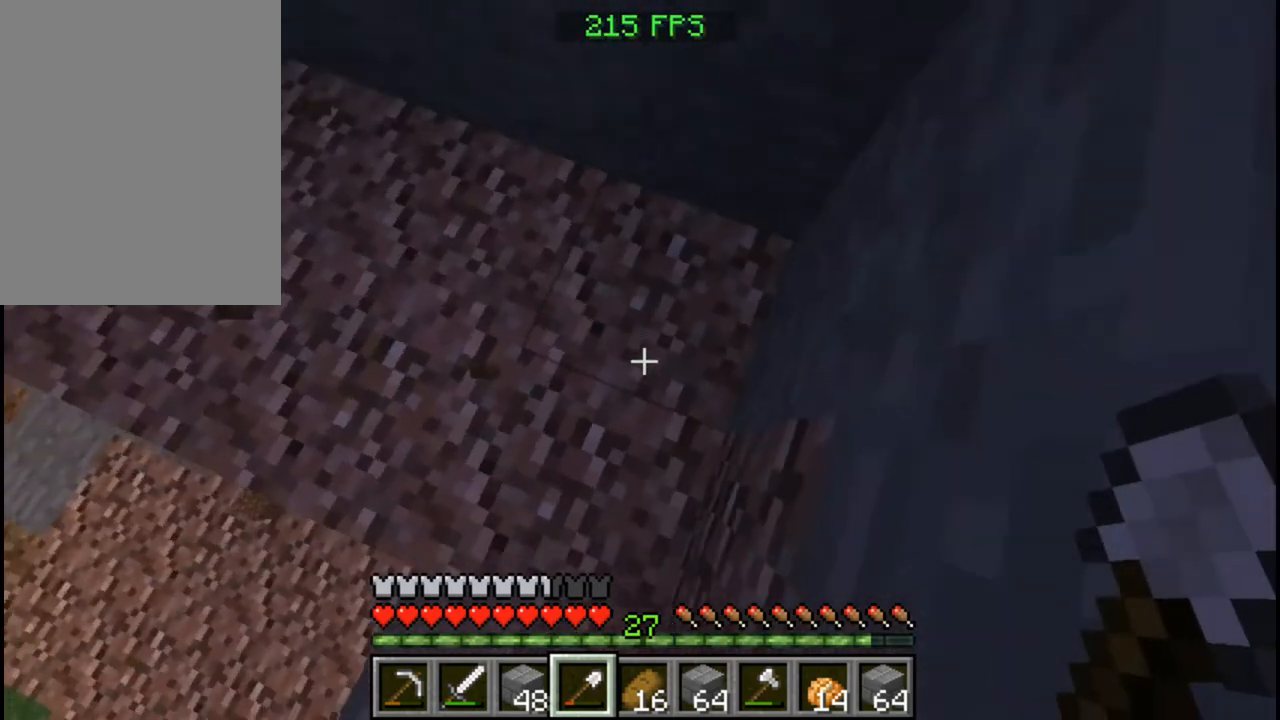
{"keys": [], "mouse": ["left"], "events": [[160, "mouse_left", "down"]]}
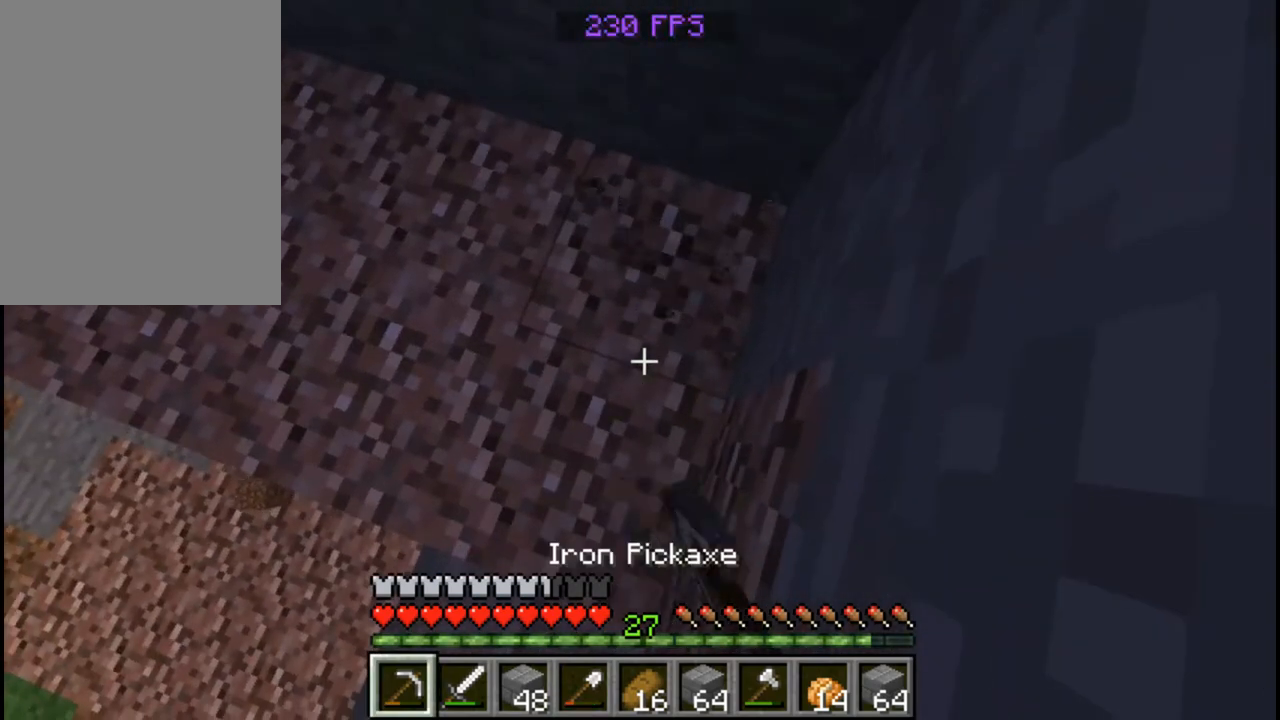
{"keys": [], "mouse": ["left"], "events": [[160, "s", "down"], [320, "s", "up"]]}
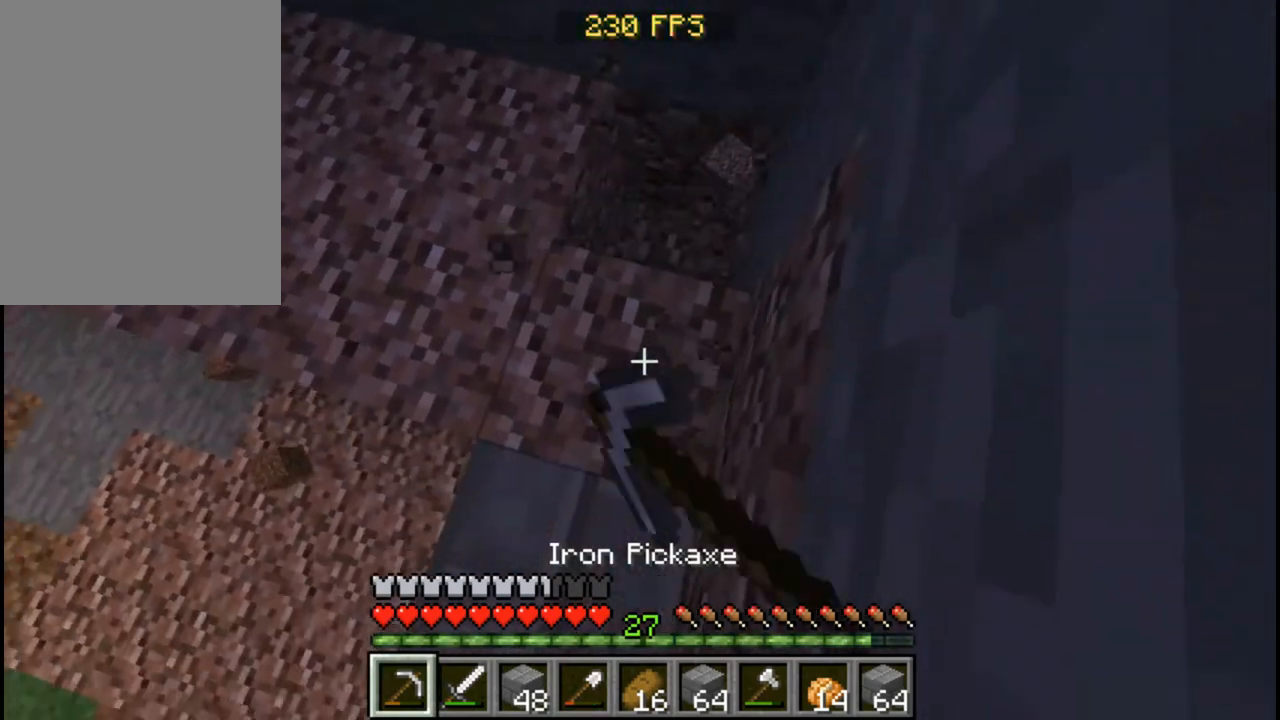
{"keys": [], "mouse": ["left"], "events": []}
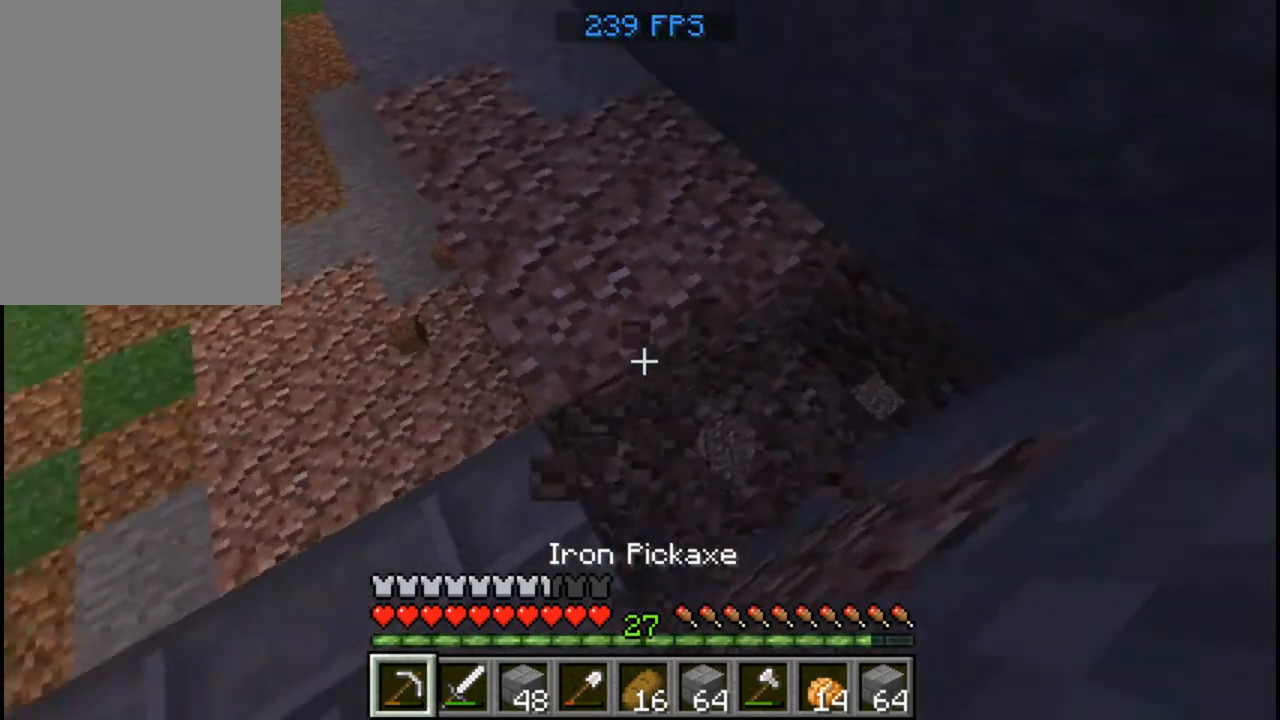
{"keys": [], "mouse": ["left"], "events": []}
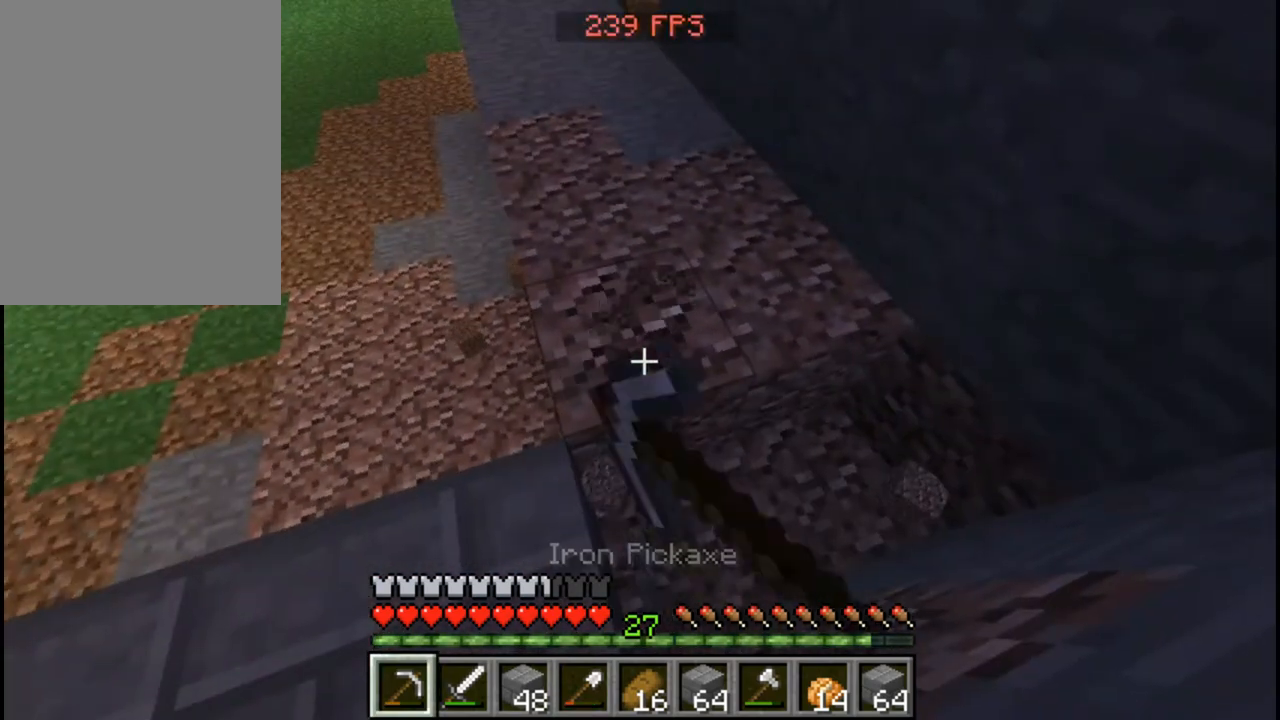
{"keys": [], "mouse": ["left"], "events": [[160, "d", "down"], [240, "w", "down"], [360, "d", "up"], [440, "w", "up"]]}
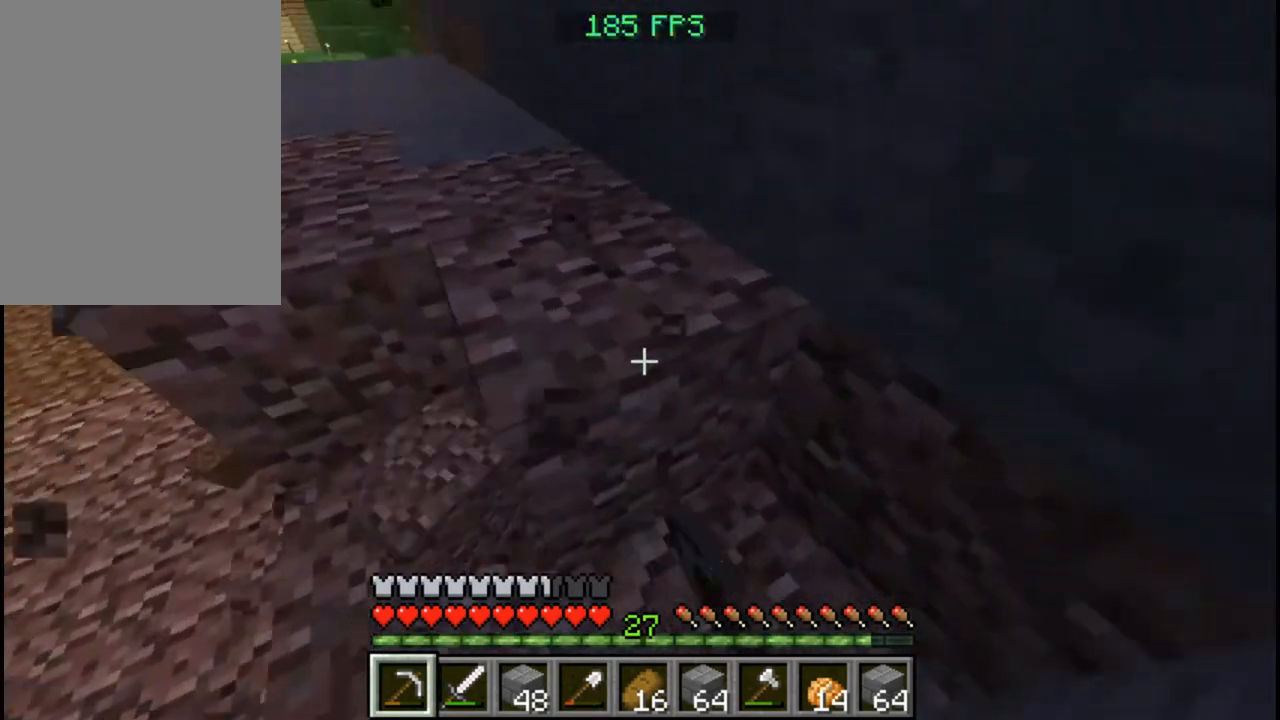
{"keys": ["w"], "mouse": ["left"], "events": [[440, "w", "down"]]}
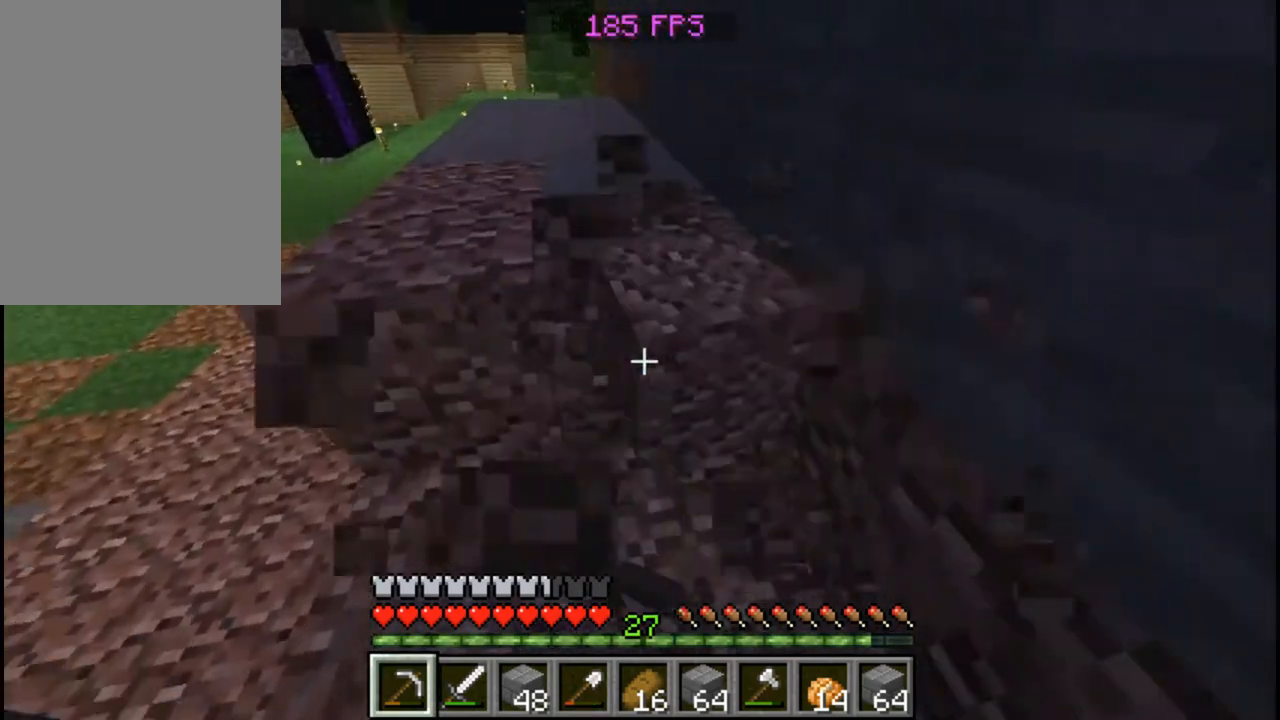
{"keys": [], "mouse": ["left"], "events": [[80, "w", "up"]]}